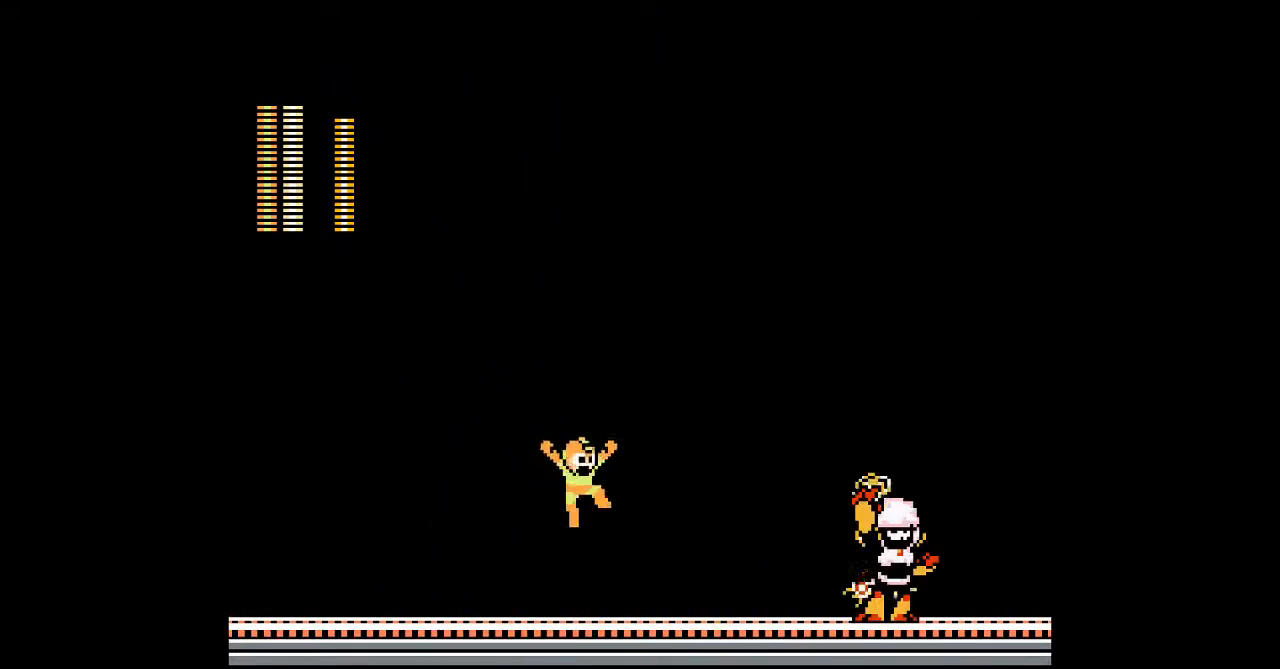
Gameplay with a controller; each line is a JSON object with the inputs held at the frame after it. "events" lists button and stick changes between this image and that frame as [ms after this image, input, new state], when the widget could be followed in between. Not read: C DPAD_LEFT DPAD_RIGHT L3 R3.
{"buttons": ["B"], "events": [[33, "A", "down"], [150, "A", "up"], [467, "B", "down"]]}
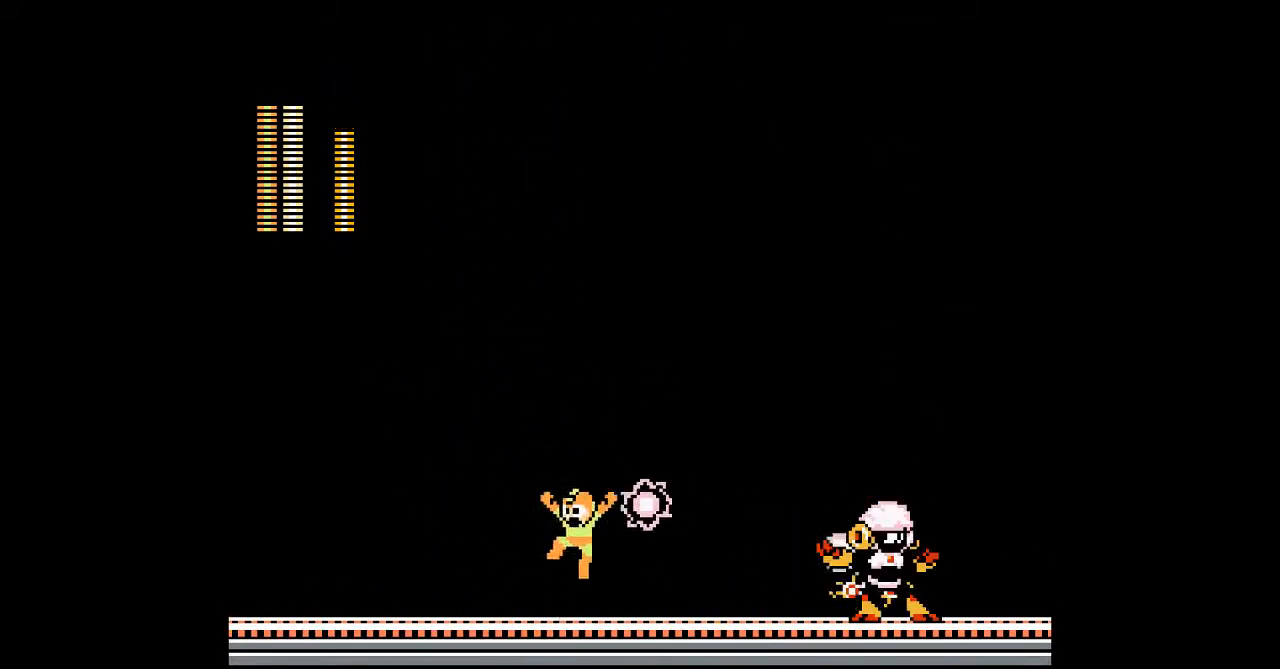
{"buttons": [], "events": [[350, "B", "up"]]}
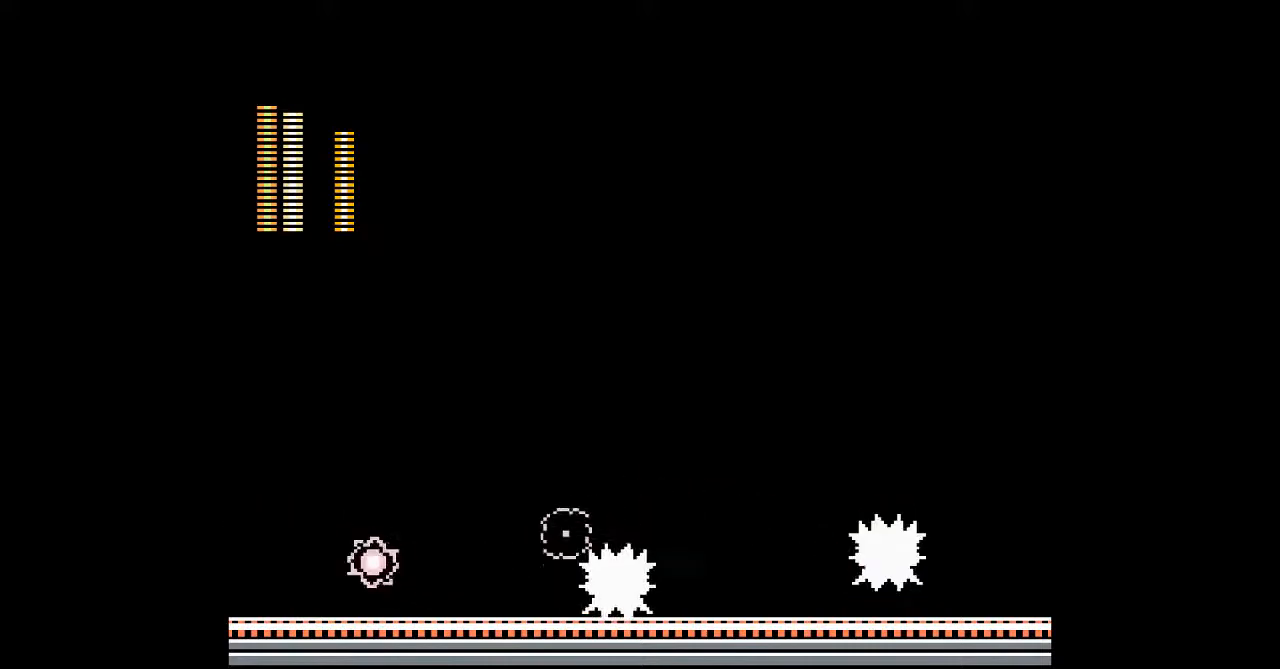
{"buttons": [], "events": [[117, "A", "down"], [250, "A", "up"]]}
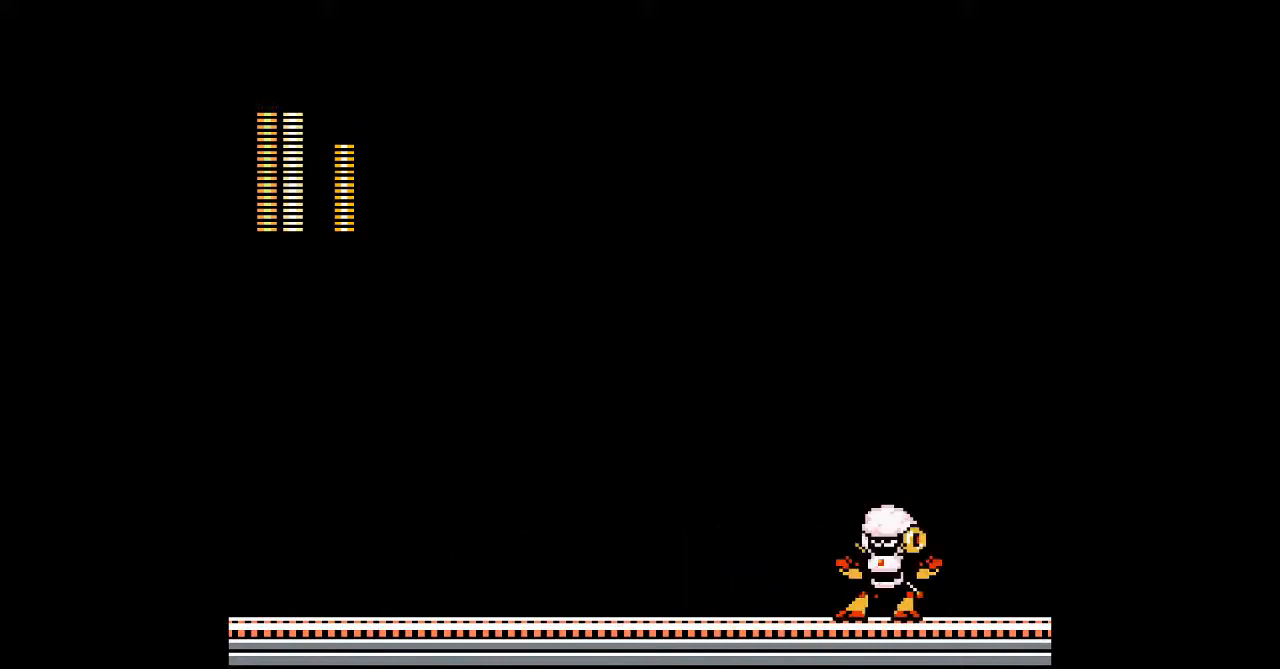
{"buttons": [], "events": [[183, "B", "down"], [383, "B", "up"]]}
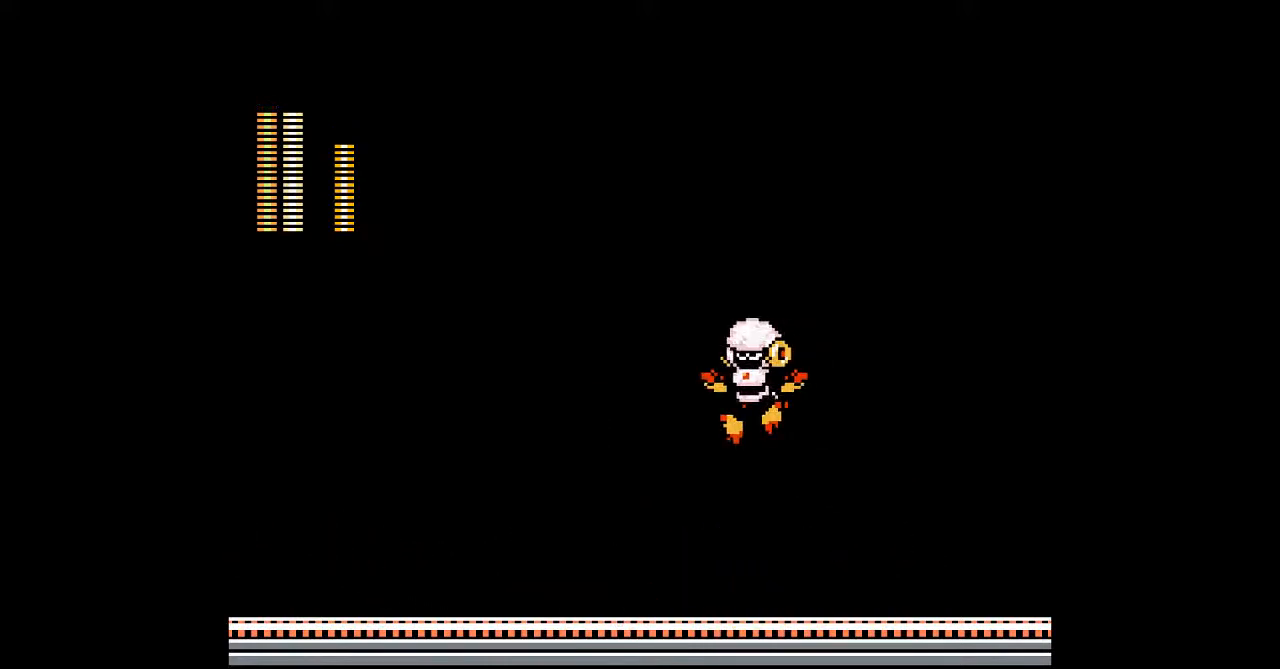
{"buttons": [], "events": [[267, "A", "down"], [333, "A", "up"]]}
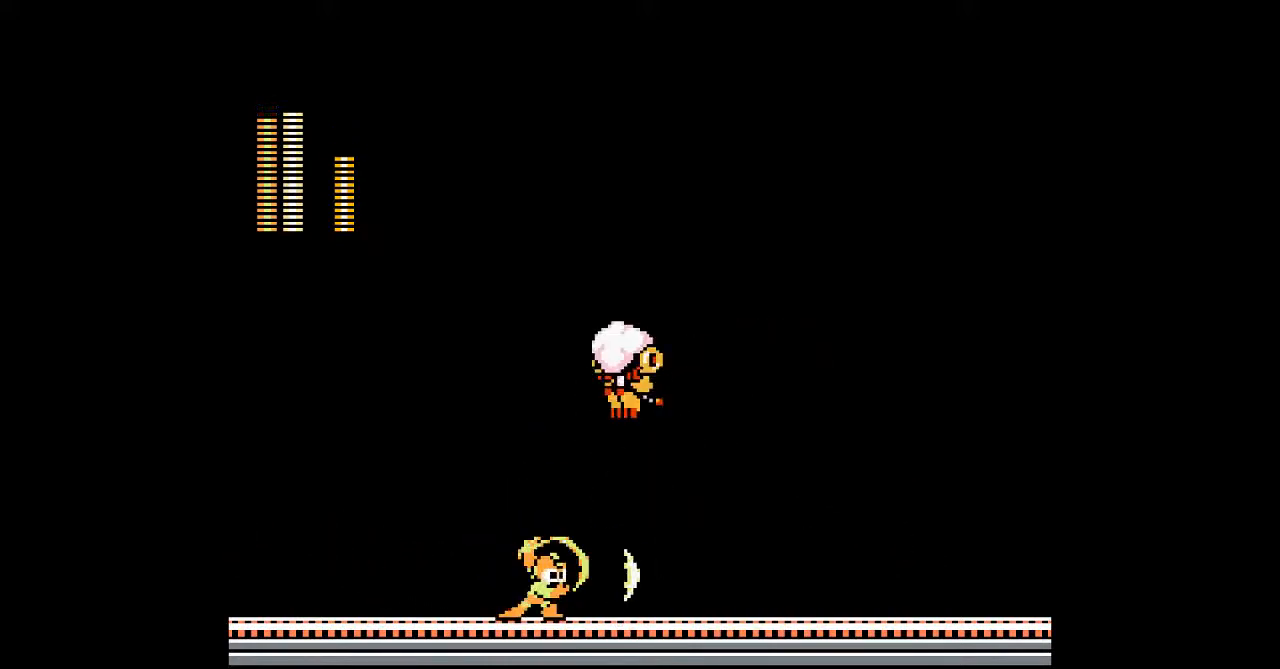
{"buttons": [], "events": []}
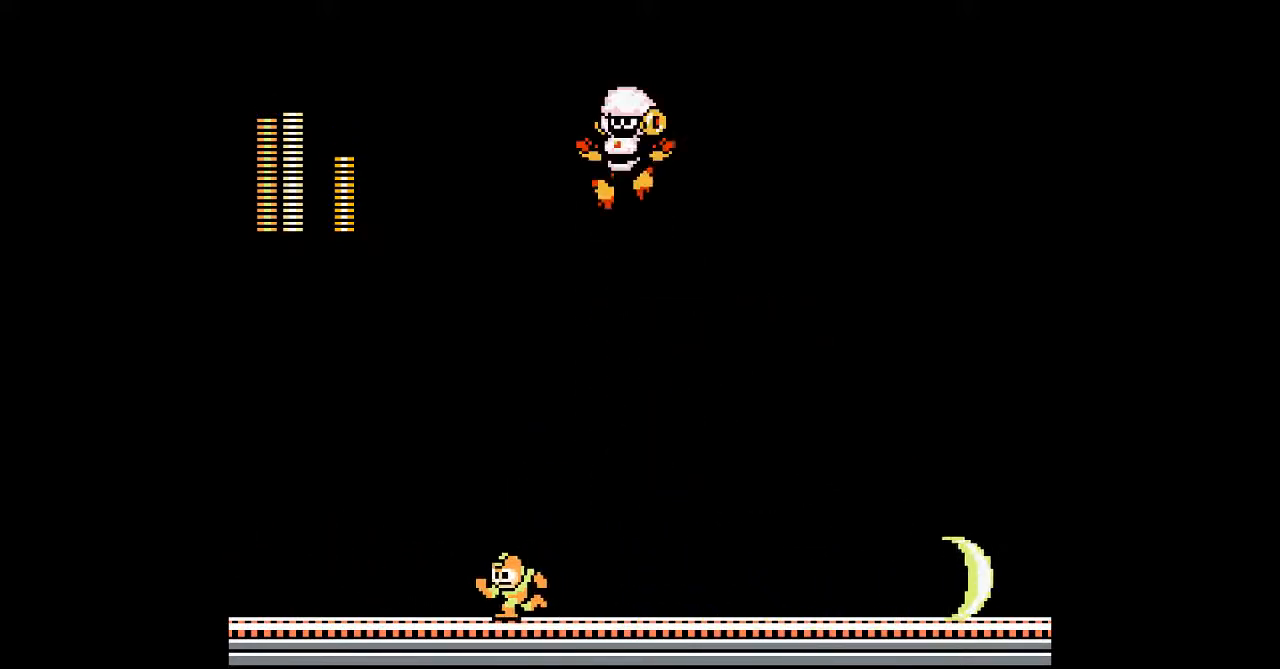
{"buttons": [], "events": [[67, "DPAD_DOWN", "down"], [200, "DPAD_DOWN", "up"]]}
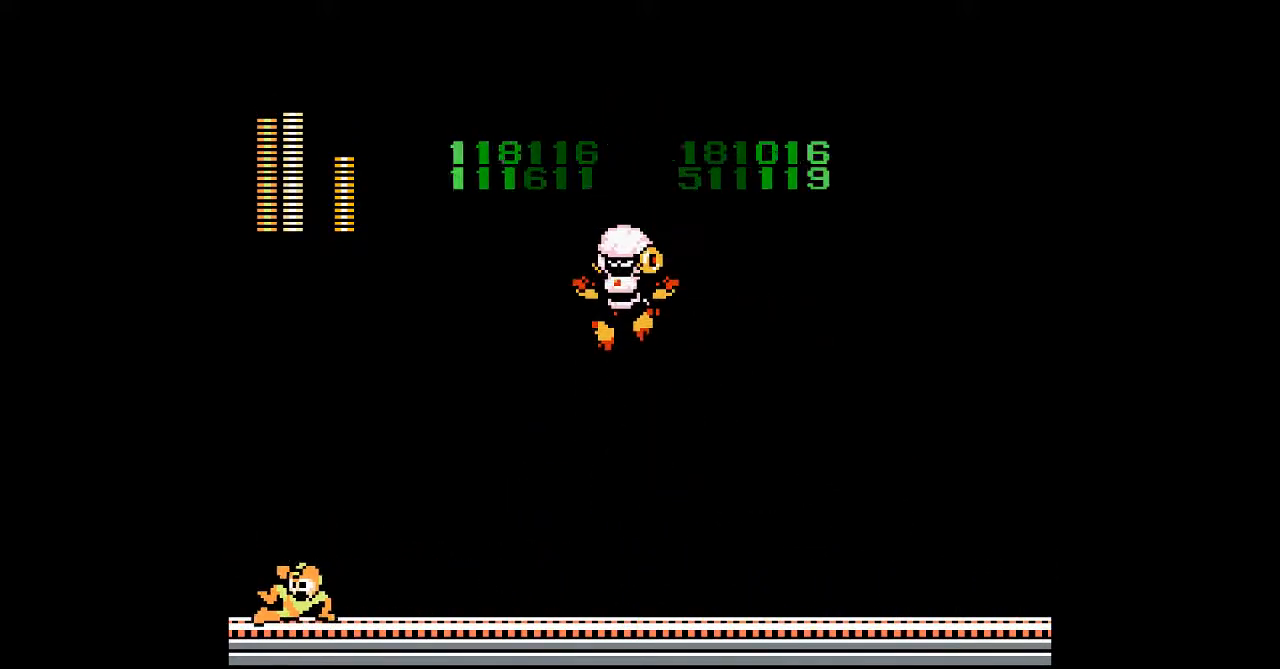
{"buttons": [], "events": [[167, "A", "down"], [250, "A", "up"]]}
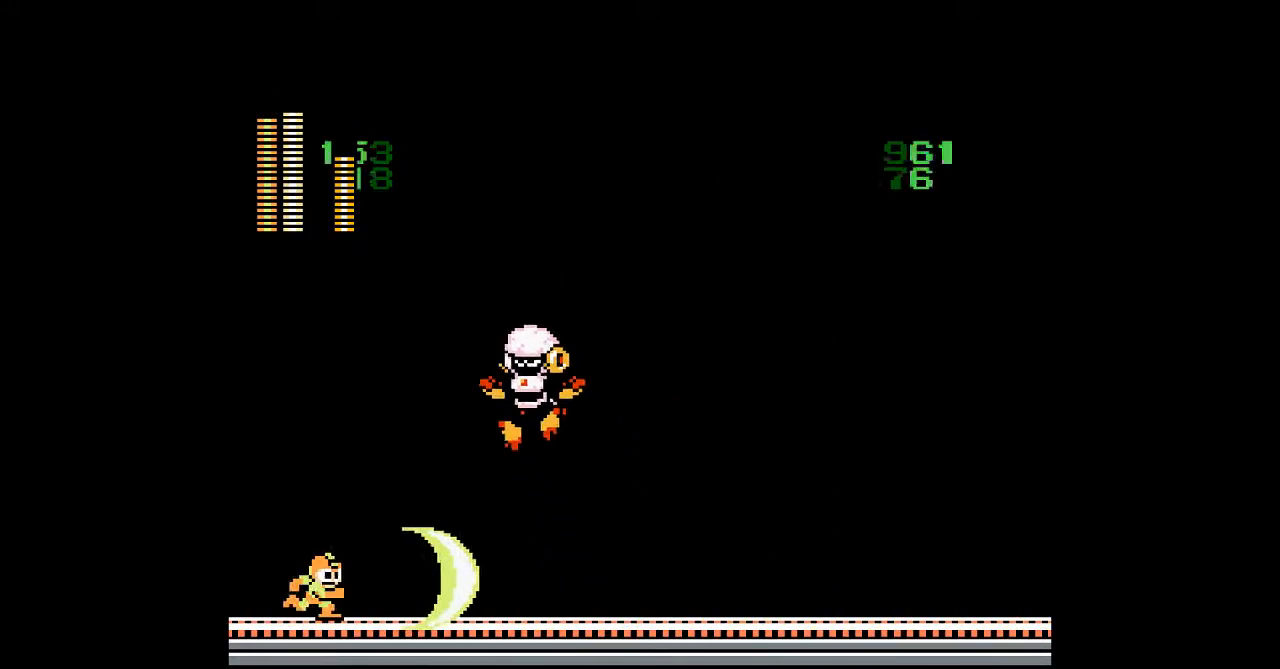
{"buttons": ["B"], "events": [[183, "DPAD_DOWN", "down"], [250, "B", "down"], [500, "DPAD_DOWN", "up"]]}
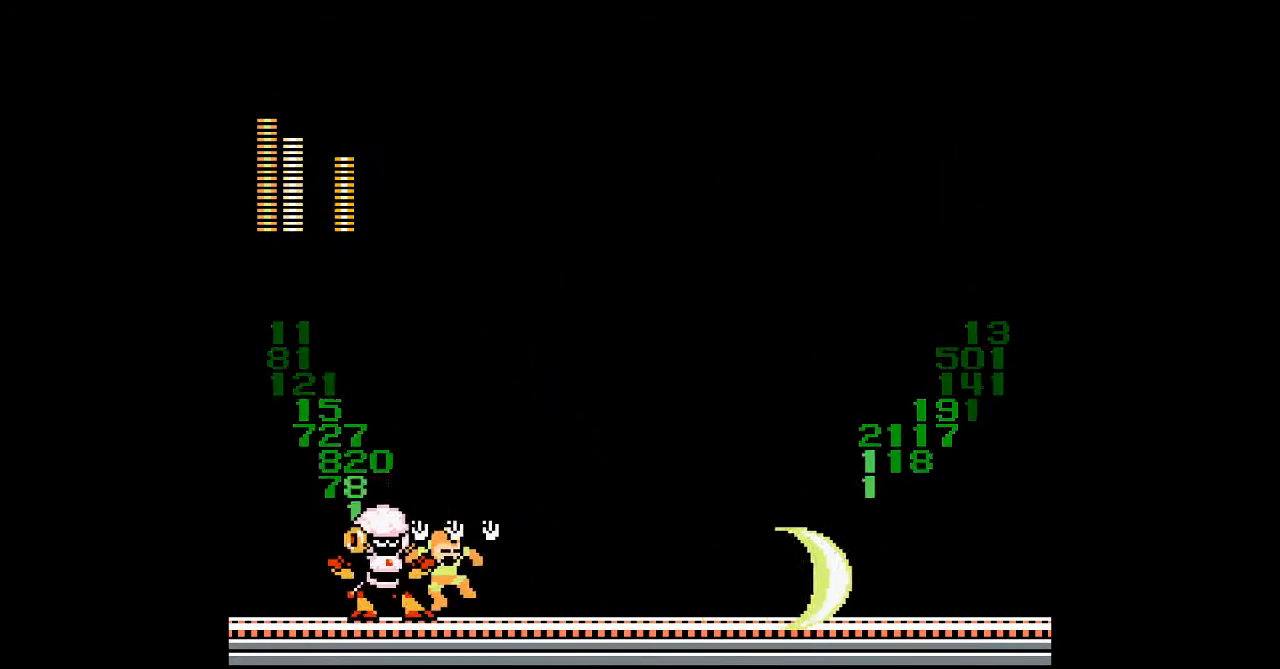
{"buttons": [], "events": [[33, "B", "up"], [167, "B", "down"], [283, "B", "up"]]}
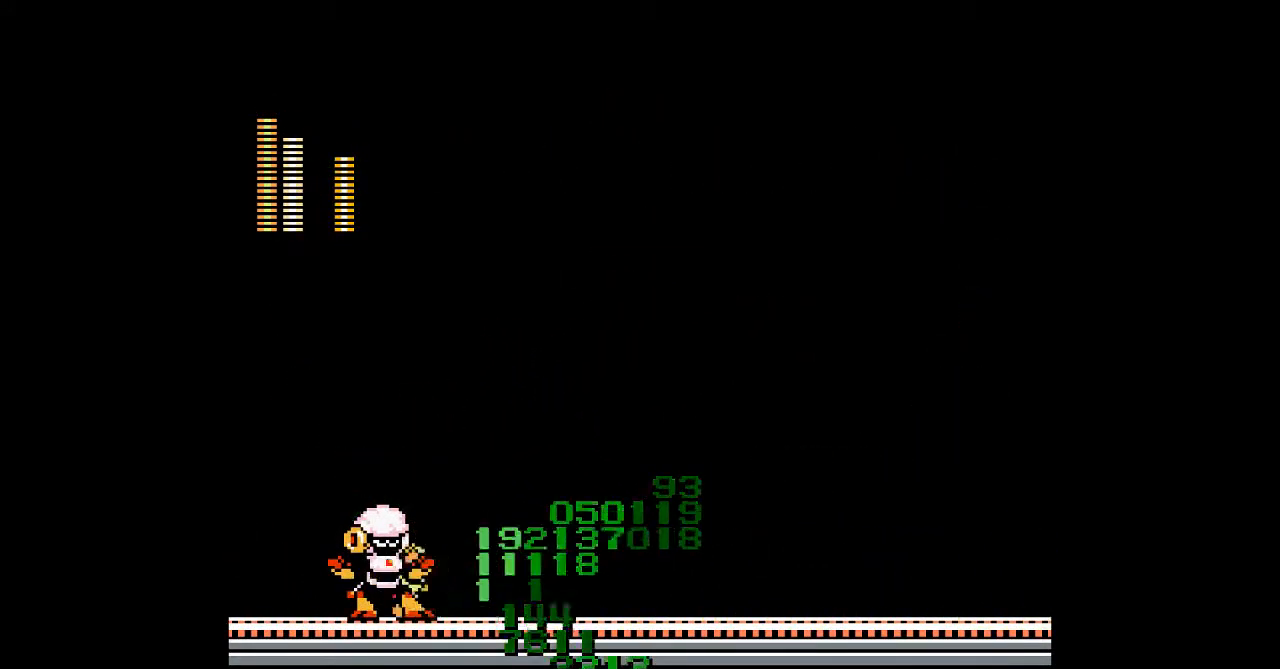
{"buttons": ["B", "DPAD_DOWN"], "events": [[50, "A", "down"], [167, "A", "up"], [367, "DPAD_DOWN", "down"], [417, "B", "down"]]}
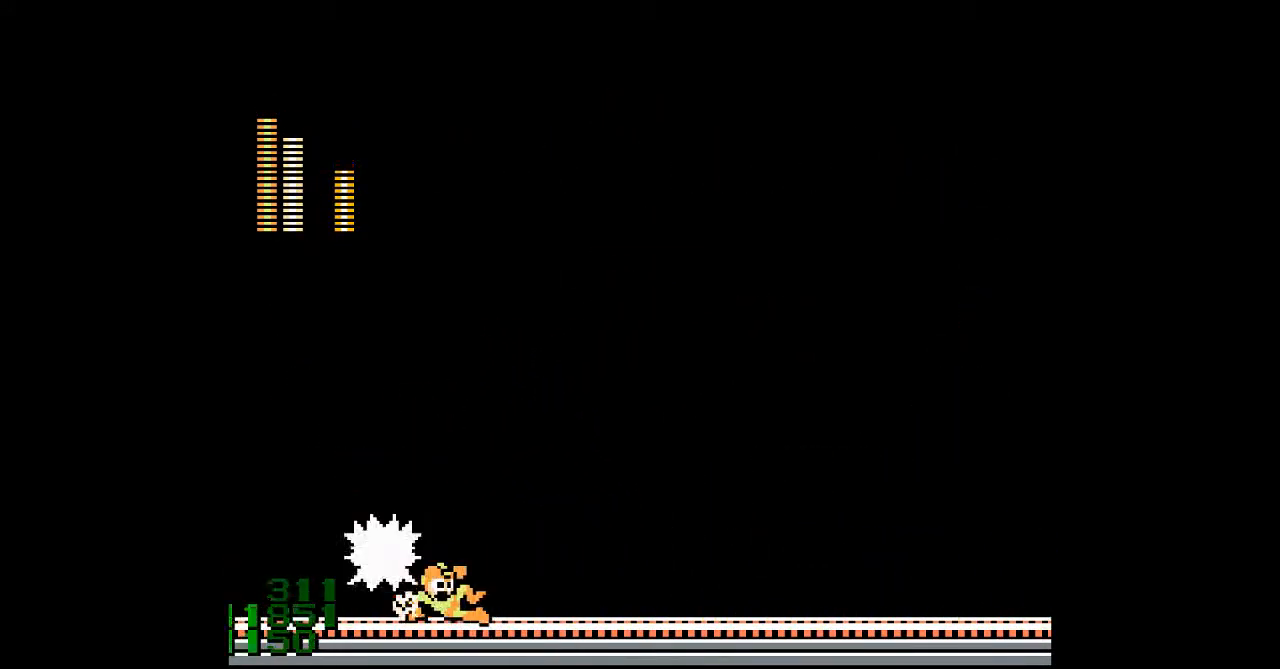
{"buttons": ["DPAD_DOWN"], "events": [[250, "B", "up"], [283, "DPAD_DOWN", "up"], [500, "DPAD_DOWN", "down"]]}
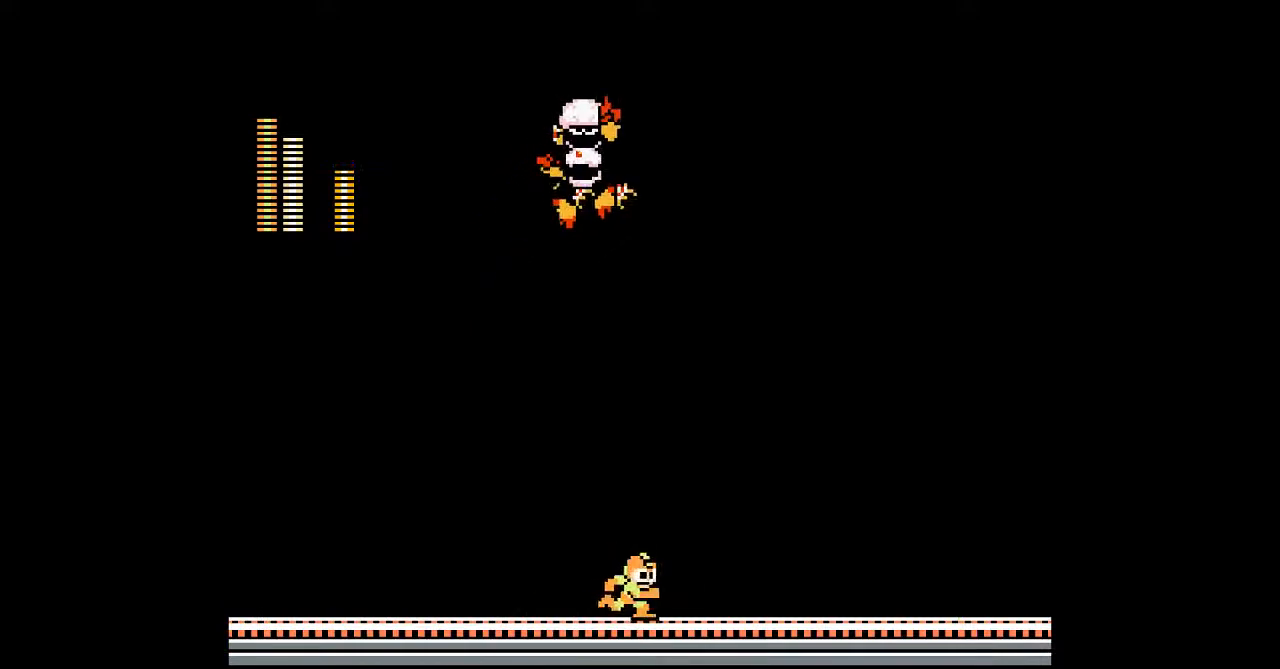
{"buttons": ["A"], "events": [[50, "DPAD_DOWN", "up"], [417, "A", "down"]]}
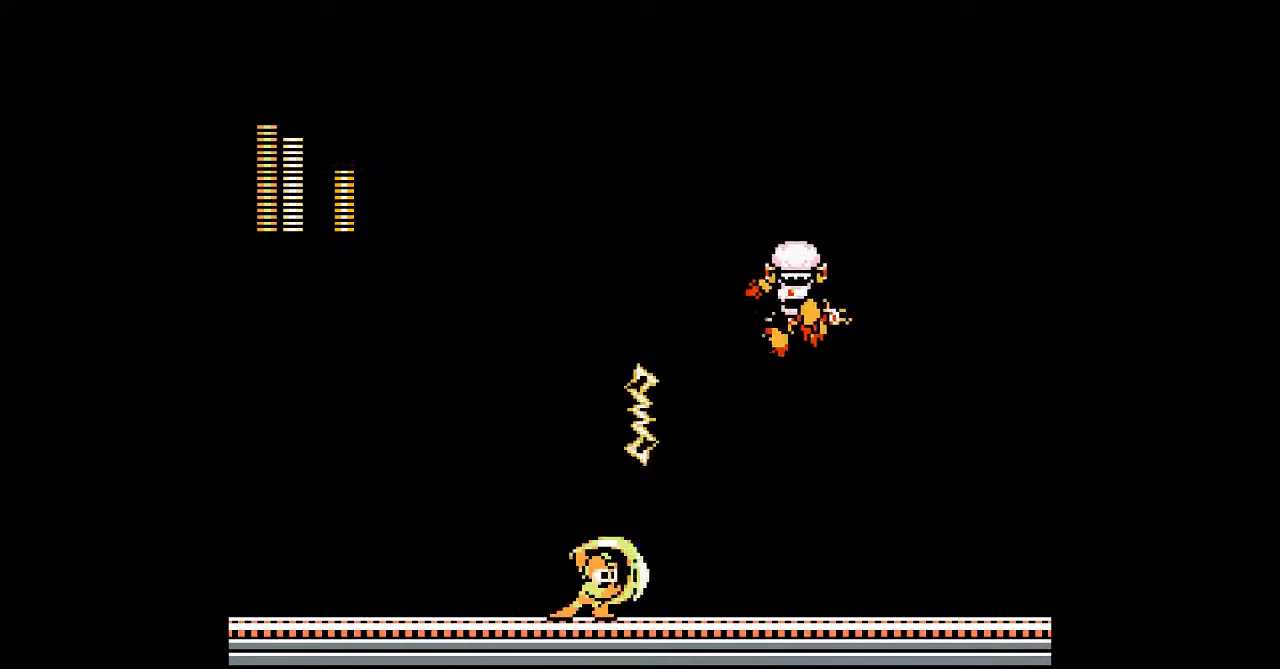
{"buttons": [], "events": [[17, "A", "up"]]}
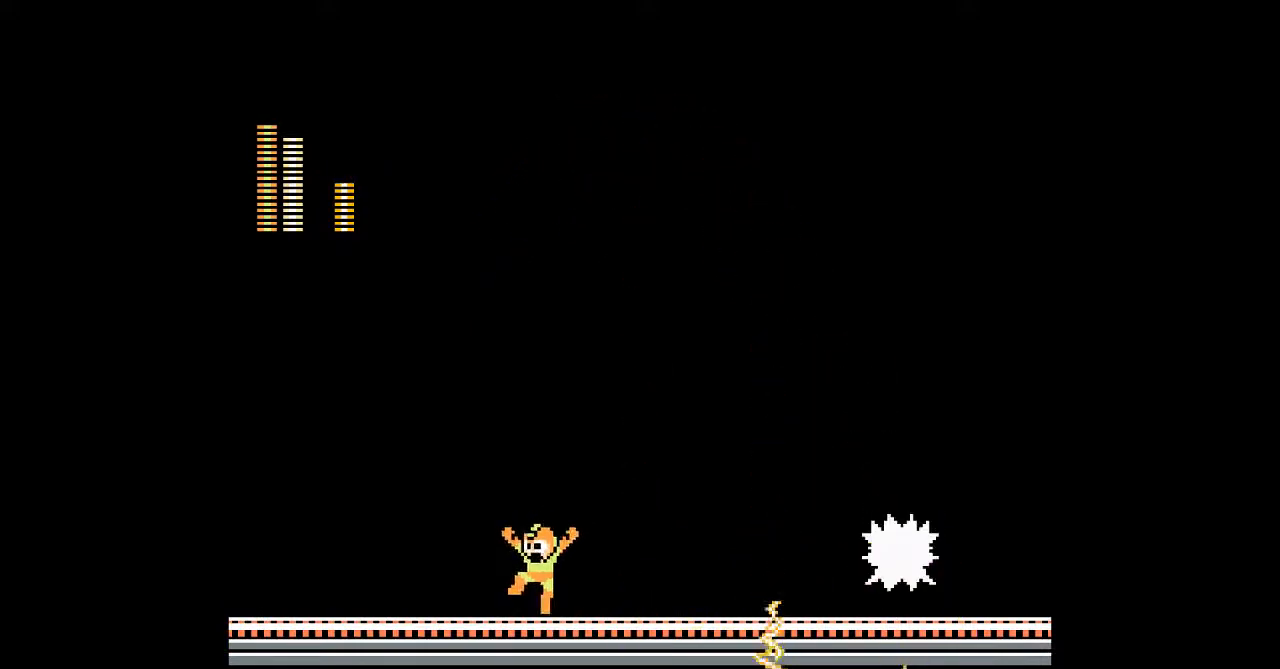
{"buttons": ["A"], "events": [[417, "A", "down"]]}
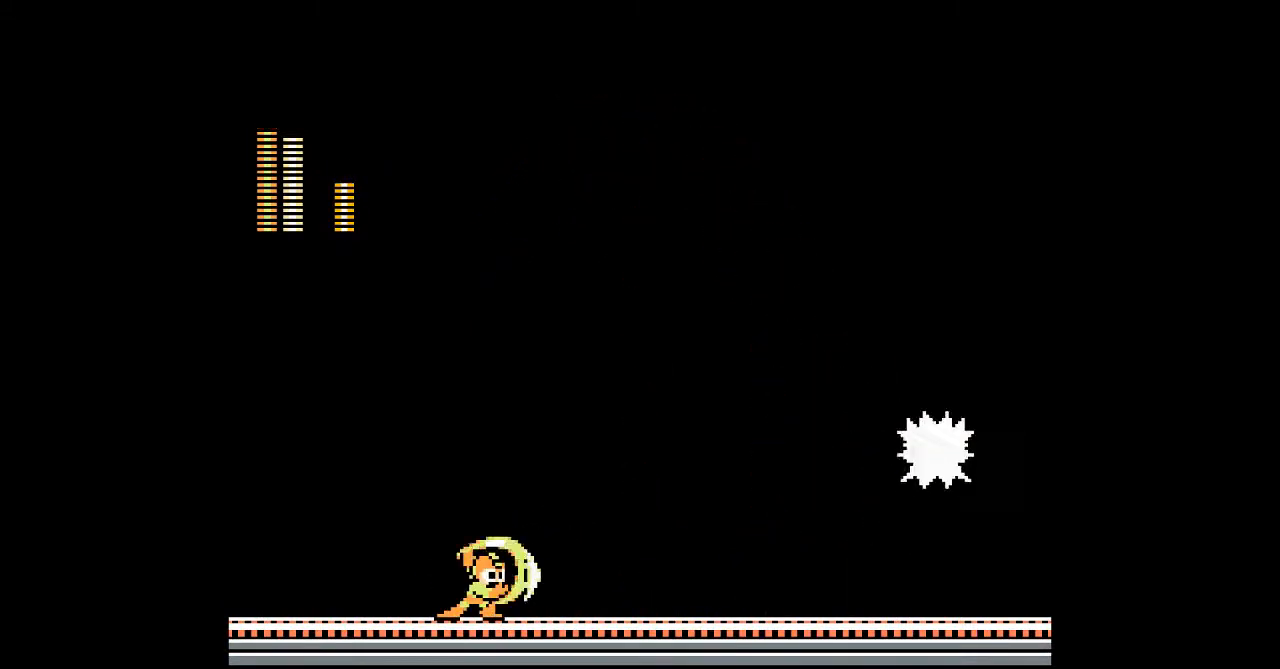
{"buttons": [], "events": [[17, "A", "up"]]}
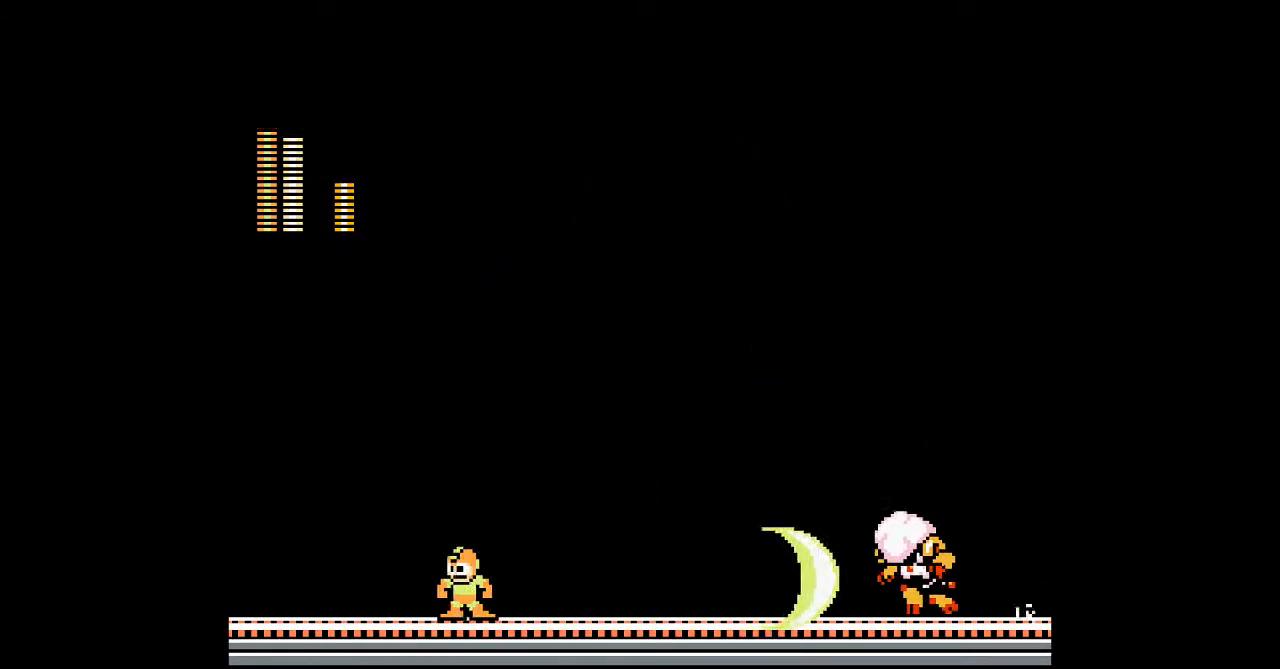
{"buttons": ["B"], "events": [[200, "B", "down"]]}
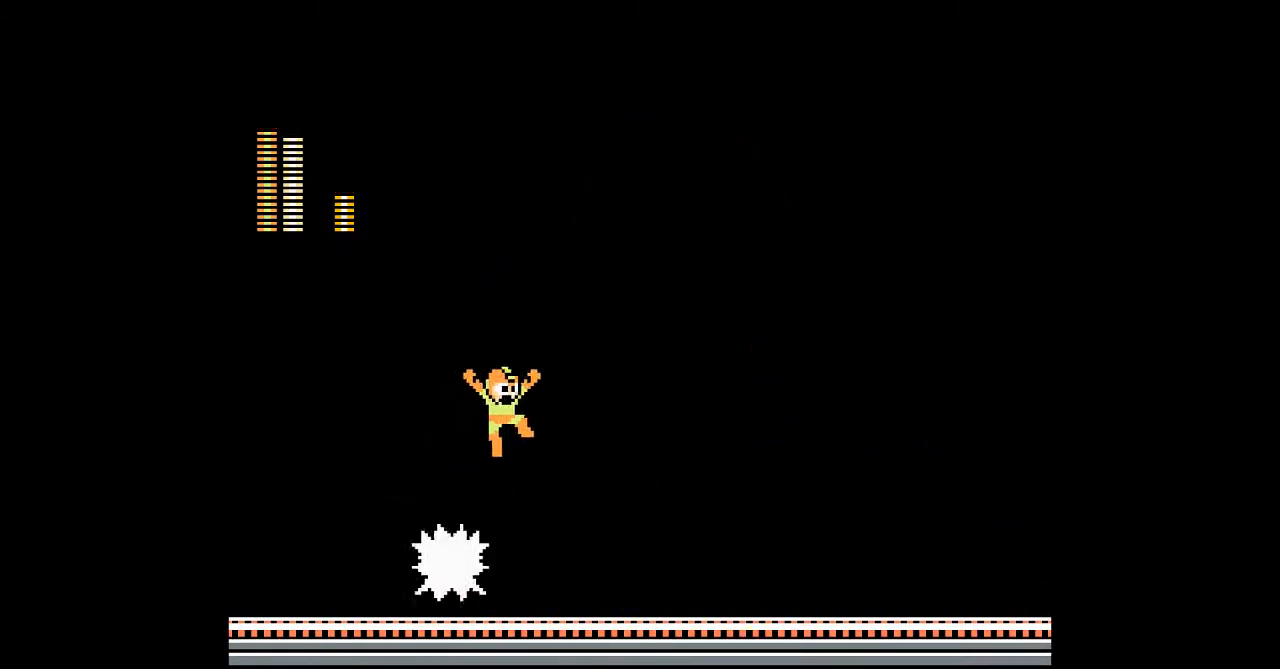
{"buttons": [], "events": [[50, "B", "up"], [150, "A", "down"], [233, "A", "up"]]}
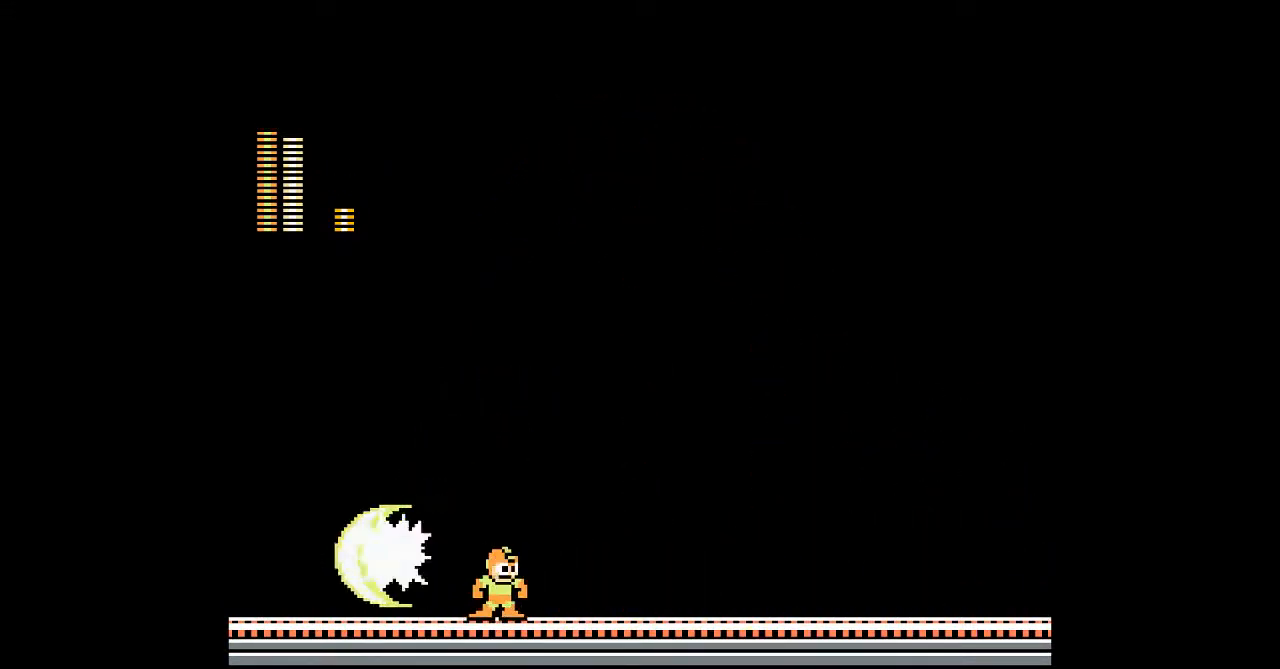
{"buttons": [], "events": [[267, "B", "down"], [450, "B", "up"]]}
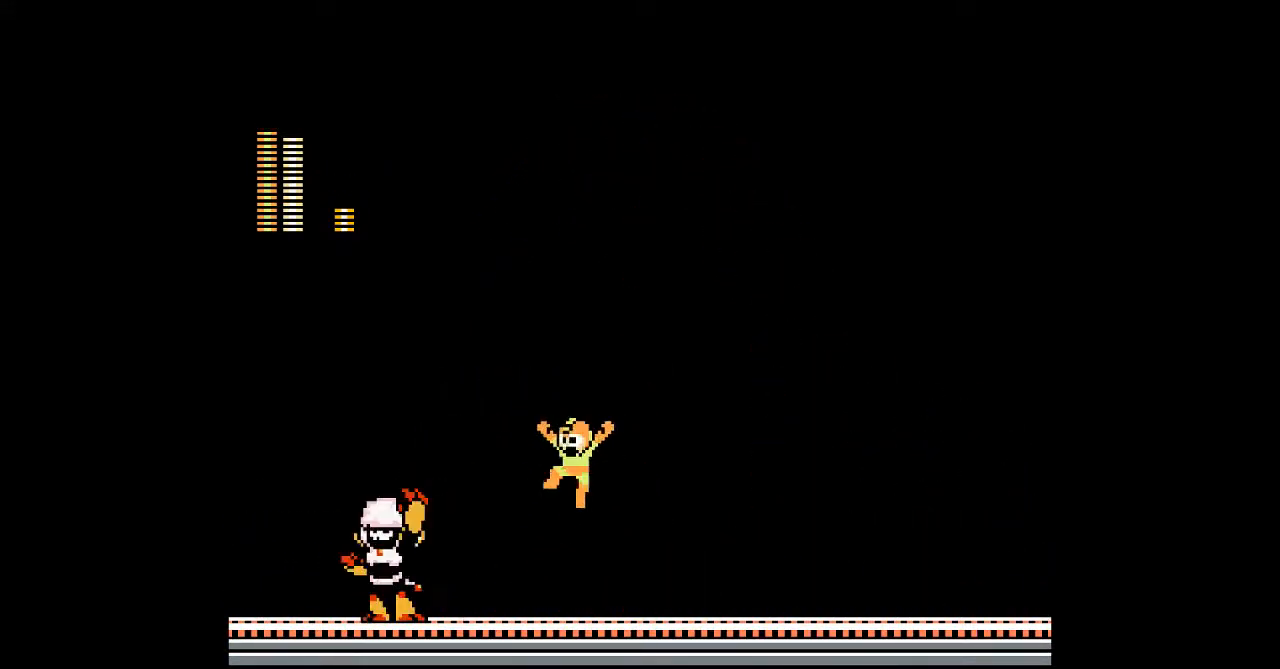
{"buttons": [], "events": [[50, "A", "down"], [200, "A", "up"]]}
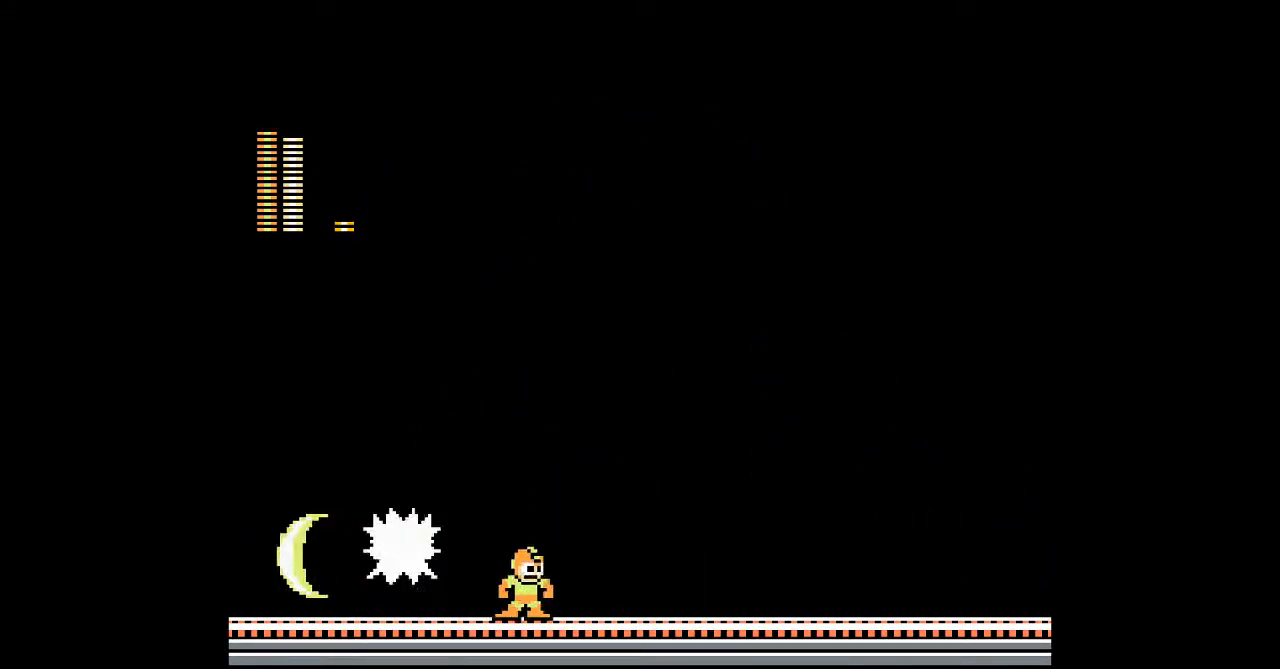
{"buttons": ["A"], "events": [[33, "B", "down"], [300, "B", "up"], [450, "A", "down"]]}
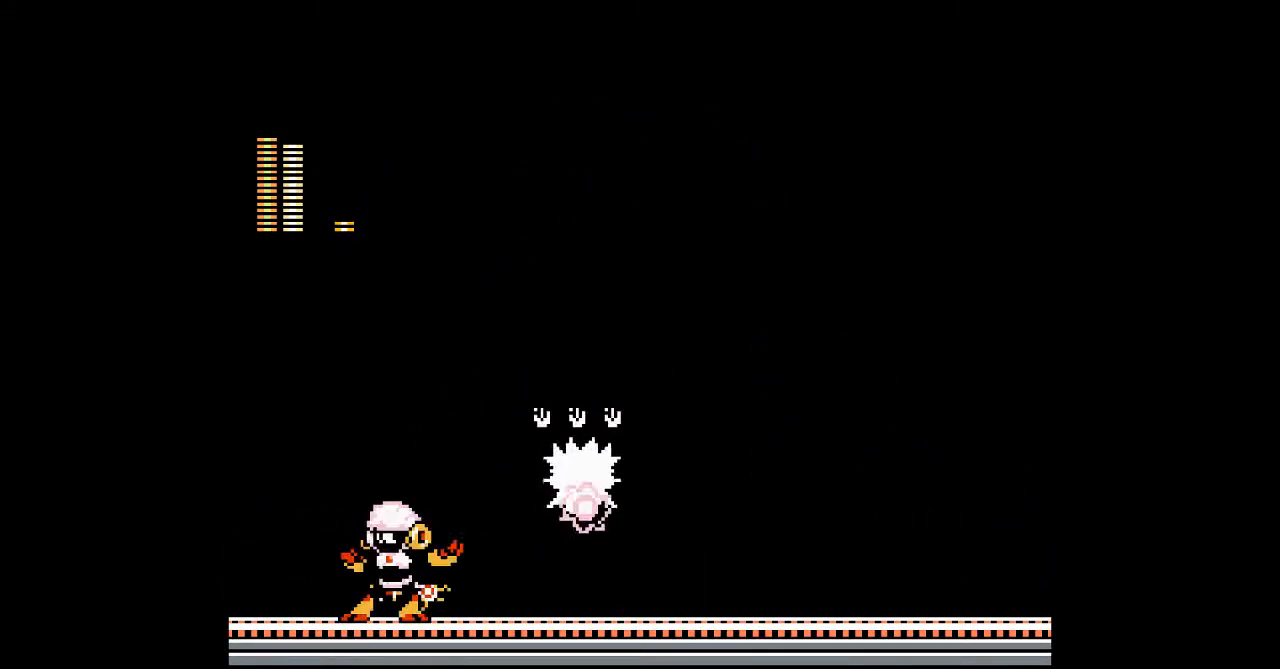
{"buttons": ["A"], "events": [[83, "A", "up"], [183, "A", "down"], [267, "A", "up"], [350, "A", "down"]]}
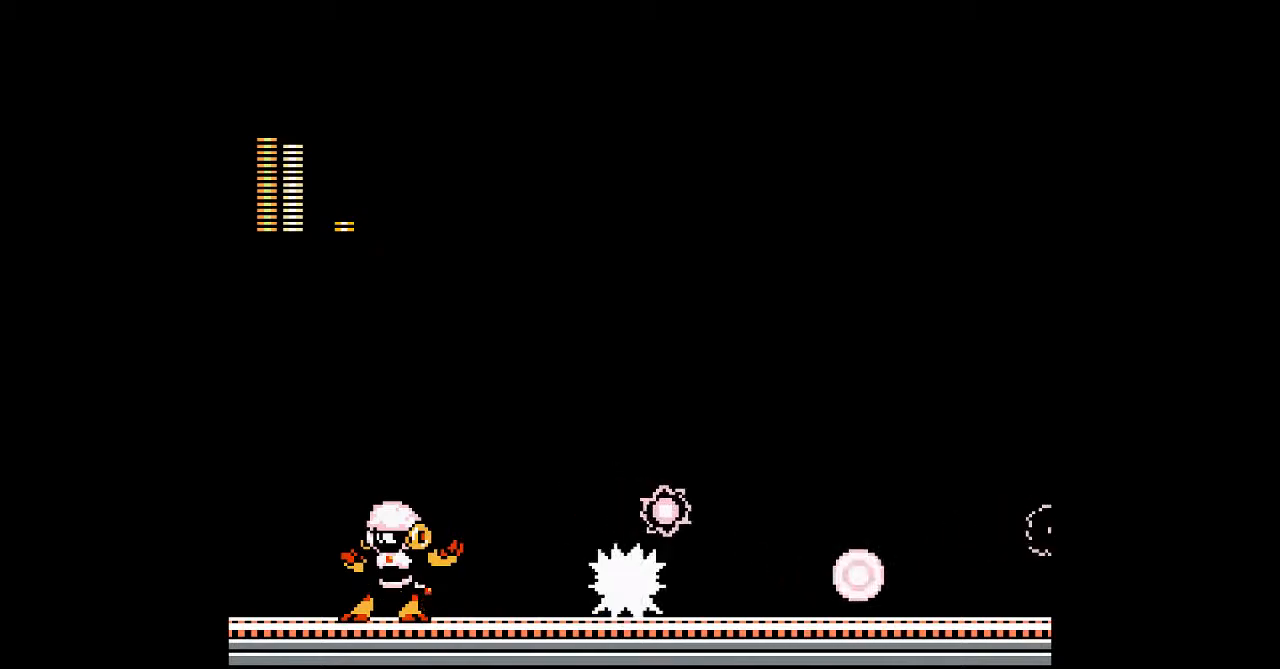
{"buttons": [], "events": [[300, "A", "up"]]}
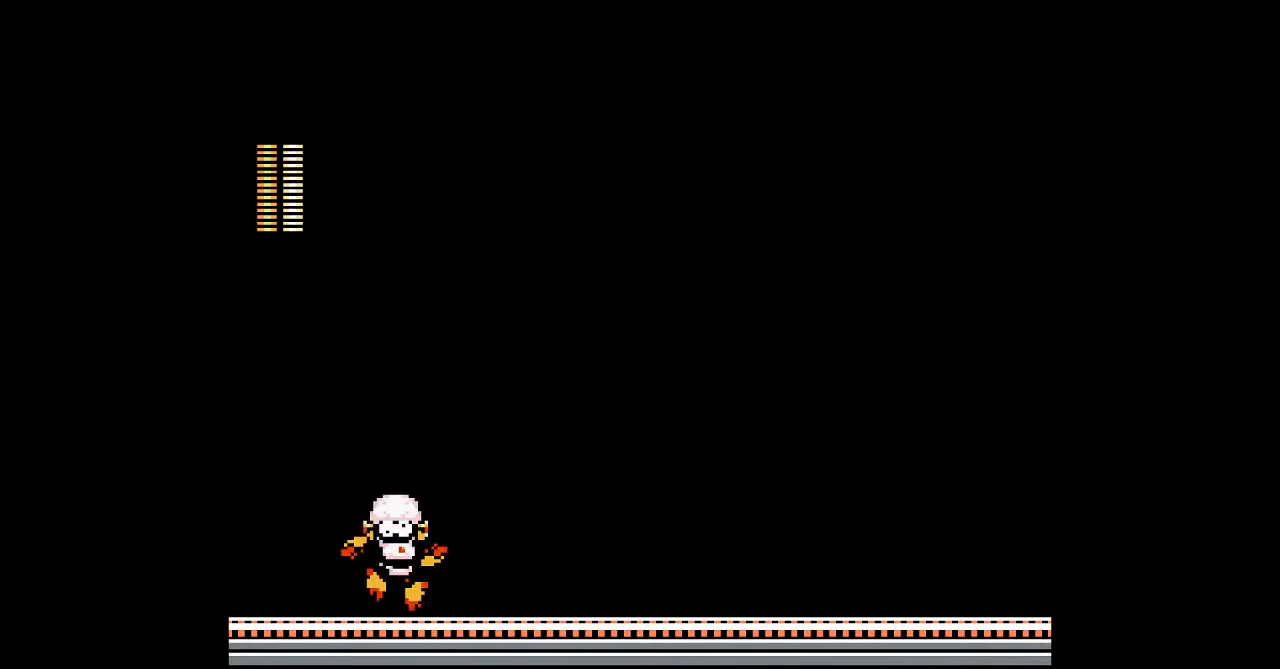
{"buttons": ["B"], "events": [[183, "B", "down"]]}
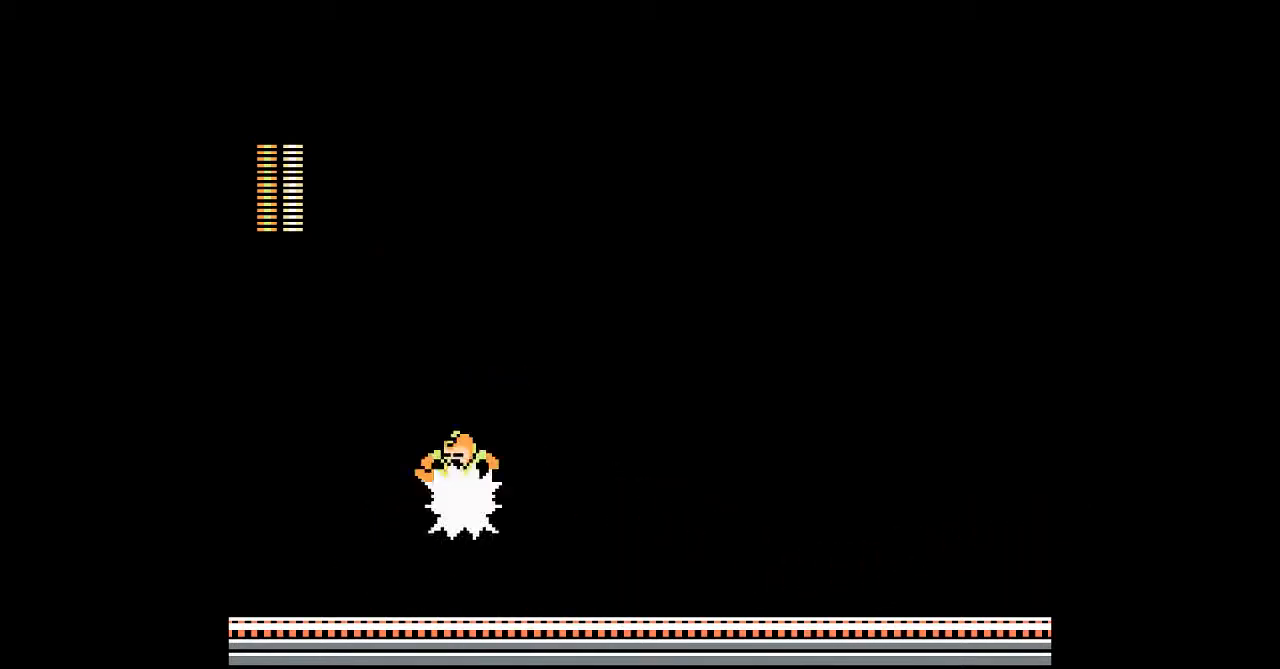
{"buttons": [], "events": [[133, "B", "up"]]}